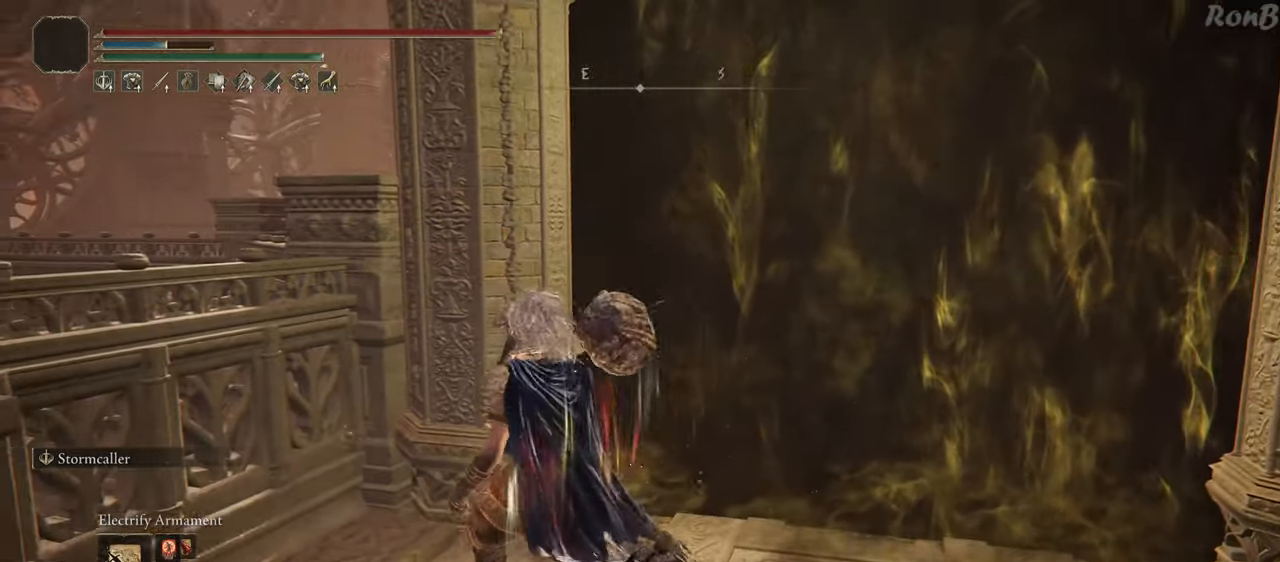
Gameplay with a controller (PlayStation layout); each line is a JSON object with the inputs held at the frame after it. "events" lists button and stick changes between this image and that frame as [ms after this image, input, new state], when the widget could be followed in between. Not read: R1.
{"buttons": [], "left_stick": "center", "right_stick": "center", "events": []}
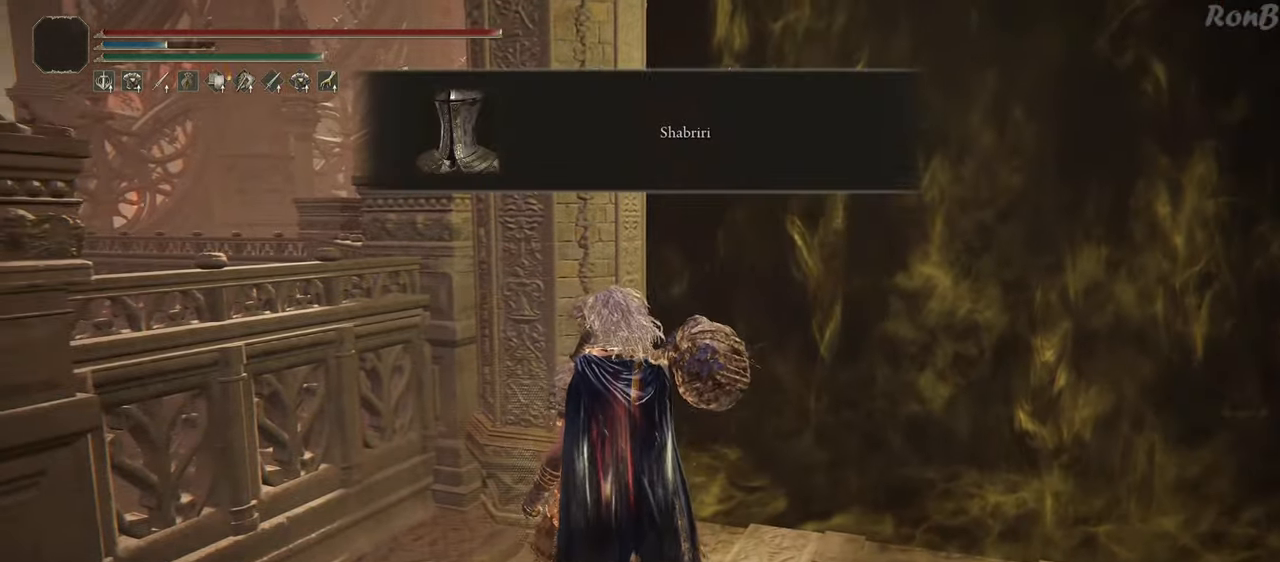
{"buttons": ["DPAD_RIGHT"], "left_stick": "center", "right_stick": "center", "events": [[500, "DPAD_RIGHT", "down"]]}
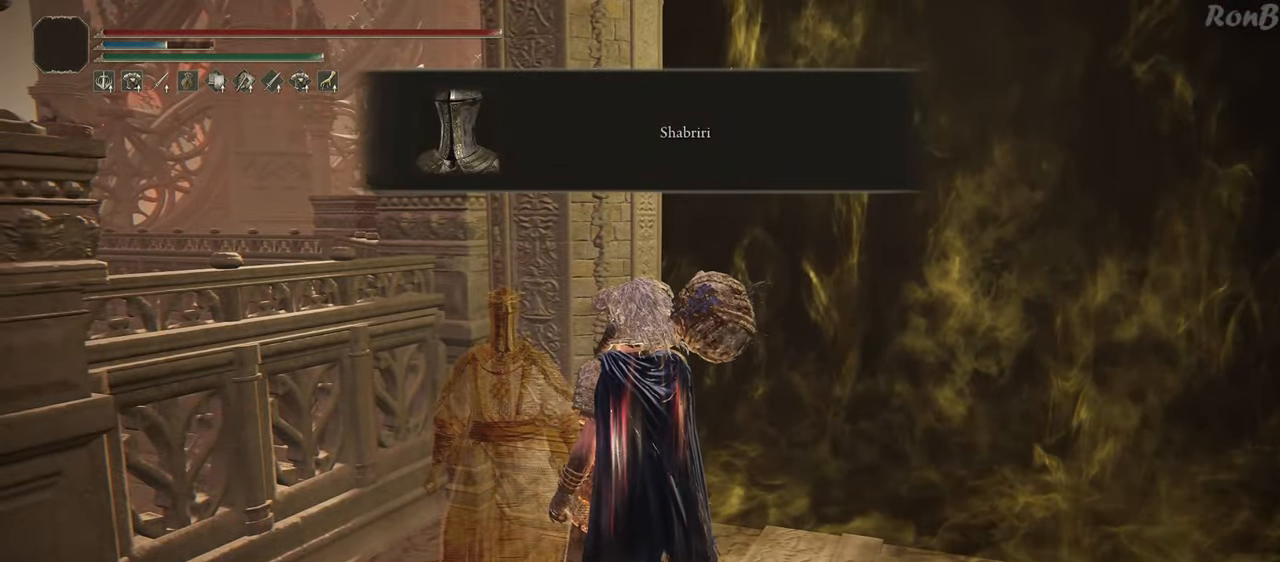
{"buttons": [], "left_stick": "down-right", "right_stick": "center", "events": [[83, "DPAD_RIGHT", "up"], [150, "CROSS", "down"], [250, "CROSS", "up"], [283, "left_stick", "down-right"]]}
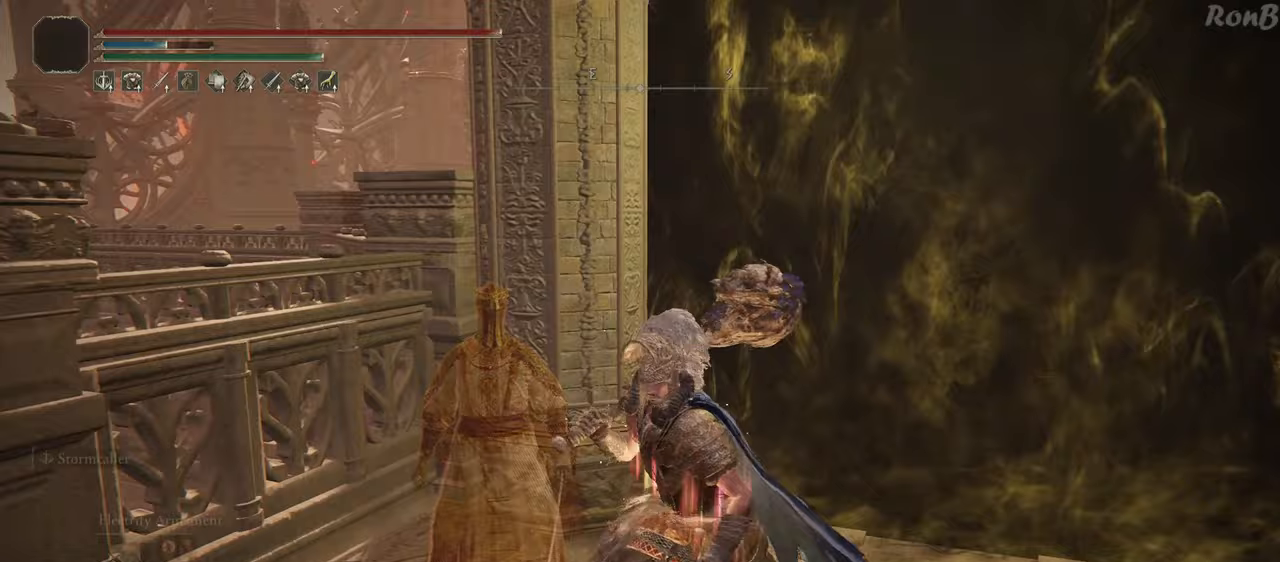
{"buttons": [], "left_stick": "up-right", "right_stick": "center", "events": [[67, "right_stick", "up-right"], [150, "right_stick", "center"], [300, "left_stick", "up-right"]]}
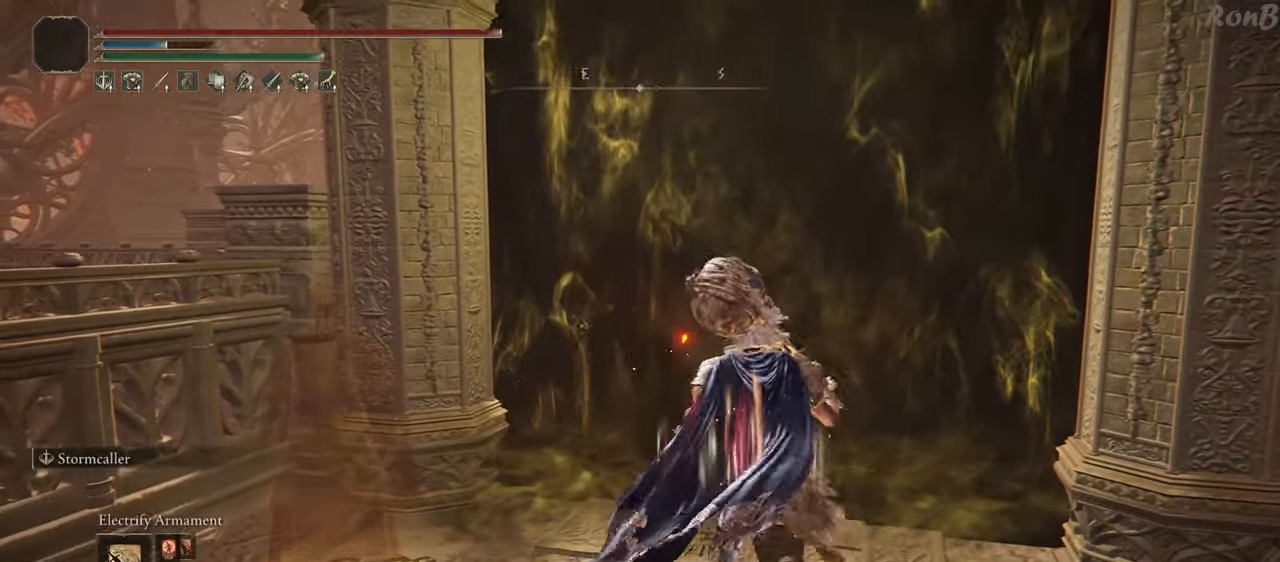
{"buttons": ["R2"], "left_stick": "center", "right_stick": "center", "events": [[33, "left_stick", "center"], [400, "R2", "down"]]}
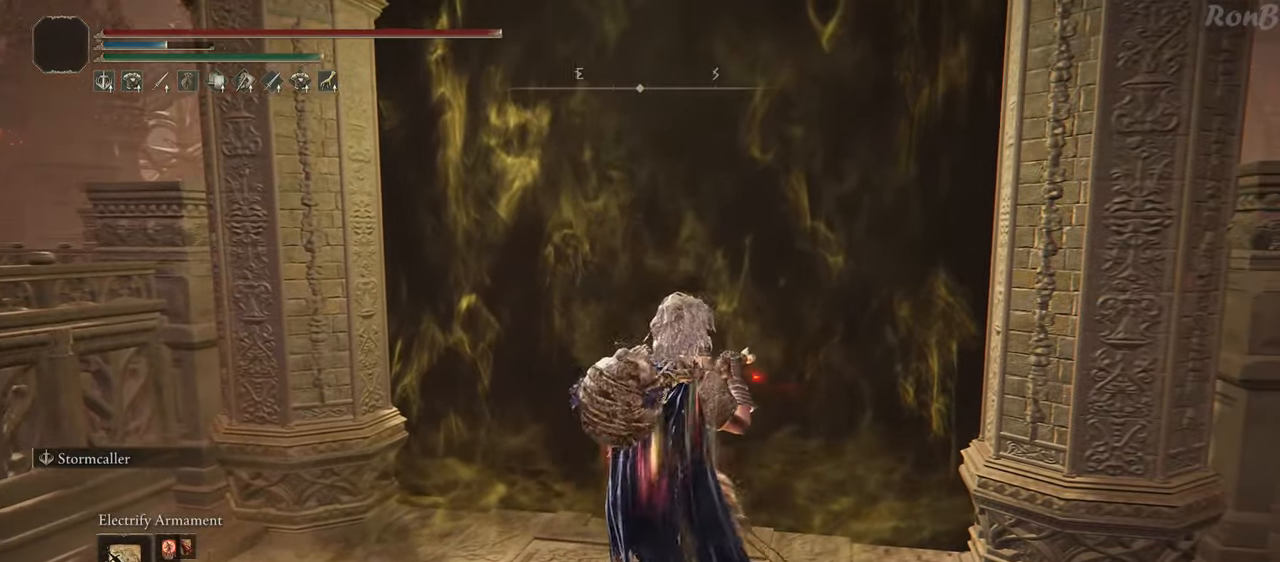
{"buttons": [], "left_stick": "center", "right_stick": "right"}
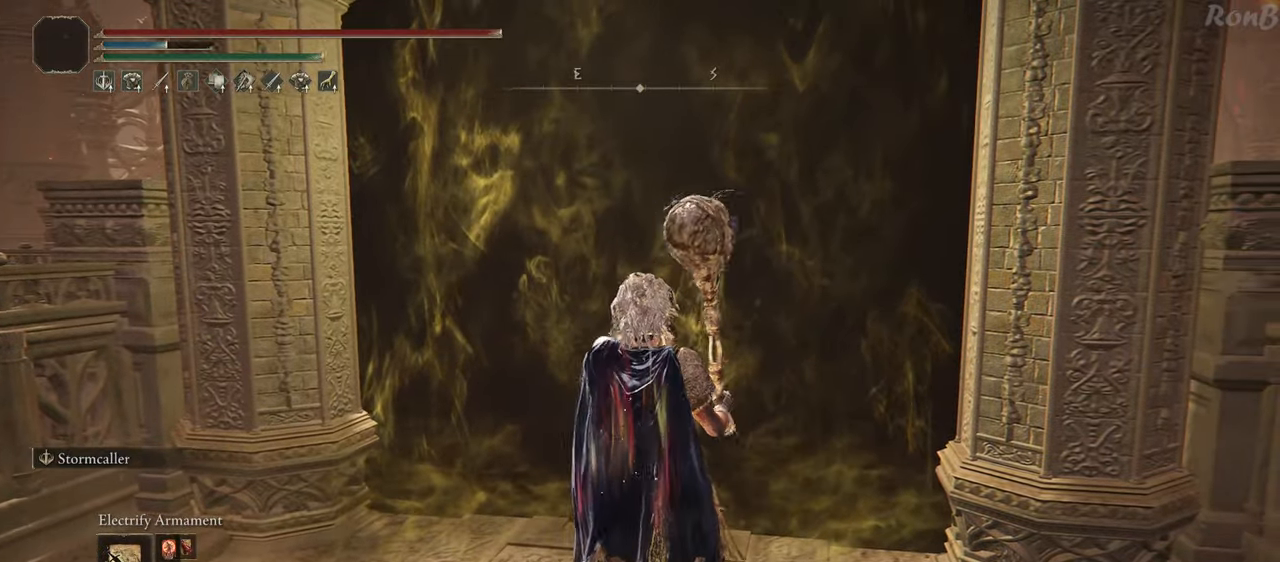
{"buttons": ["DPAD_UP"], "left_stick": "center", "right_stick": "center", "events": [[133, "right_stick", "center"], [500, "DPAD_UP", "down"]]}
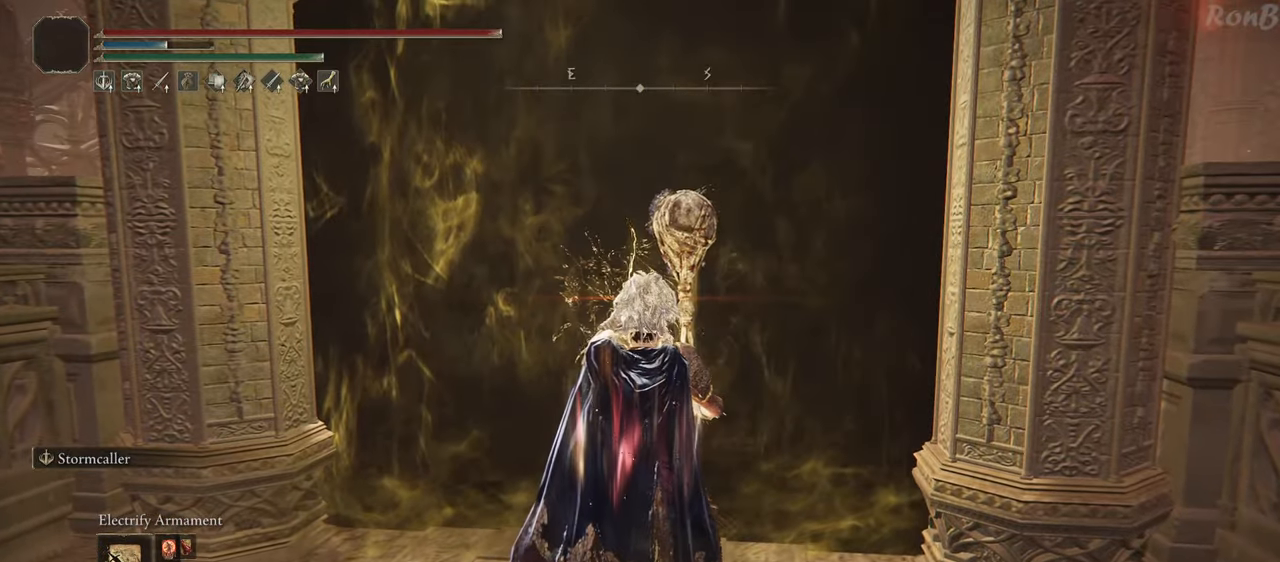
{"buttons": [], "left_stick": "center", "right_stick": "center", "events": [[117, "DPAD_UP", "up"], [217, "R2", "down"], [433, "R2", "up"]]}
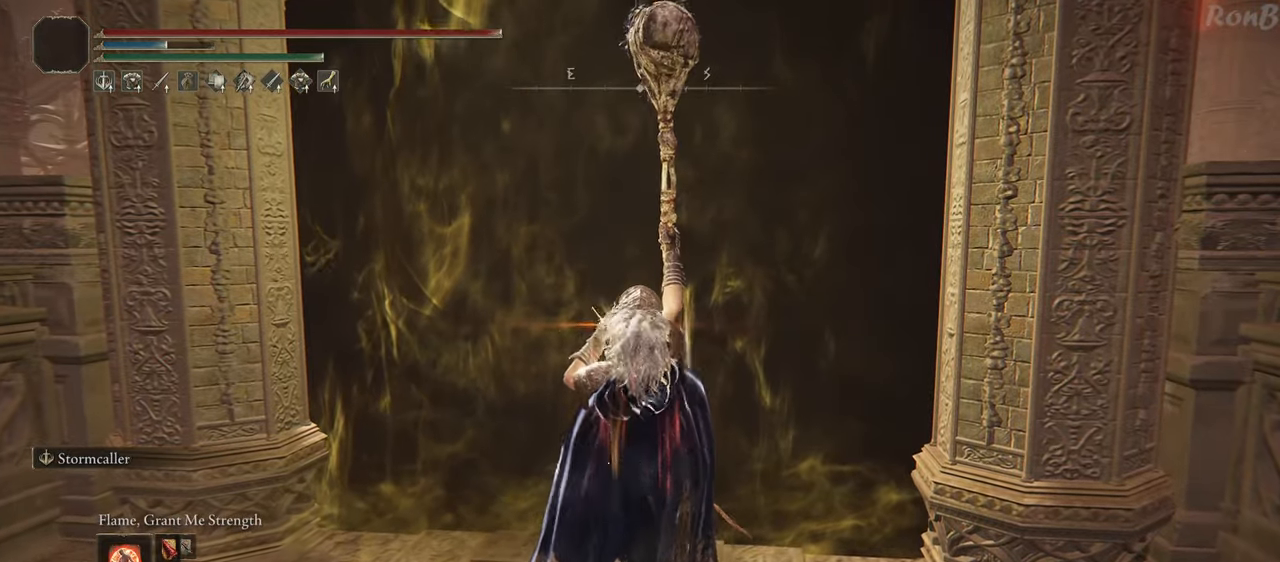
{"buttons": [], "left_stick": "center", "right_stick": "center"}
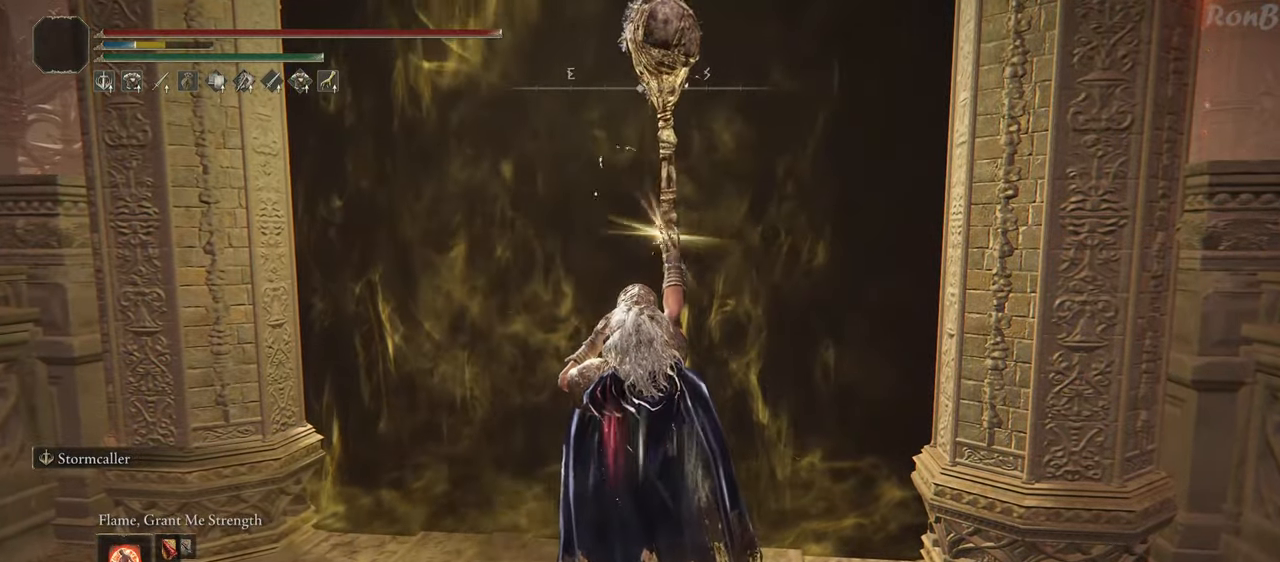
{"buttons": ["L1"], "left_stick": "center", "right_stick": "center", "events": [[467, "L1", "down"]]}
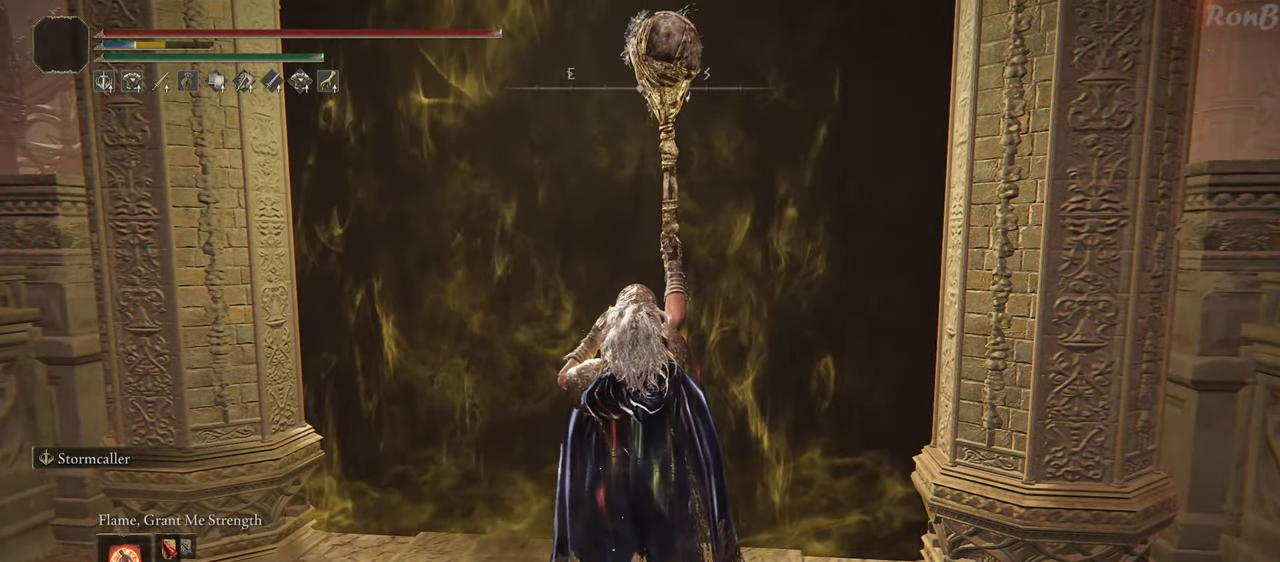
{"buttons": ["R2"], "left_stick": "center", "right_stick": "center", "events": [[67, "L1", "up"], [150, "L1", "down"], [267, "L1", "up"], [267, "R2", "down"], [350, "L1", "down"], [350, "L2", "down"], [467, "L1", "up"], [467, "L2", "up"]]}
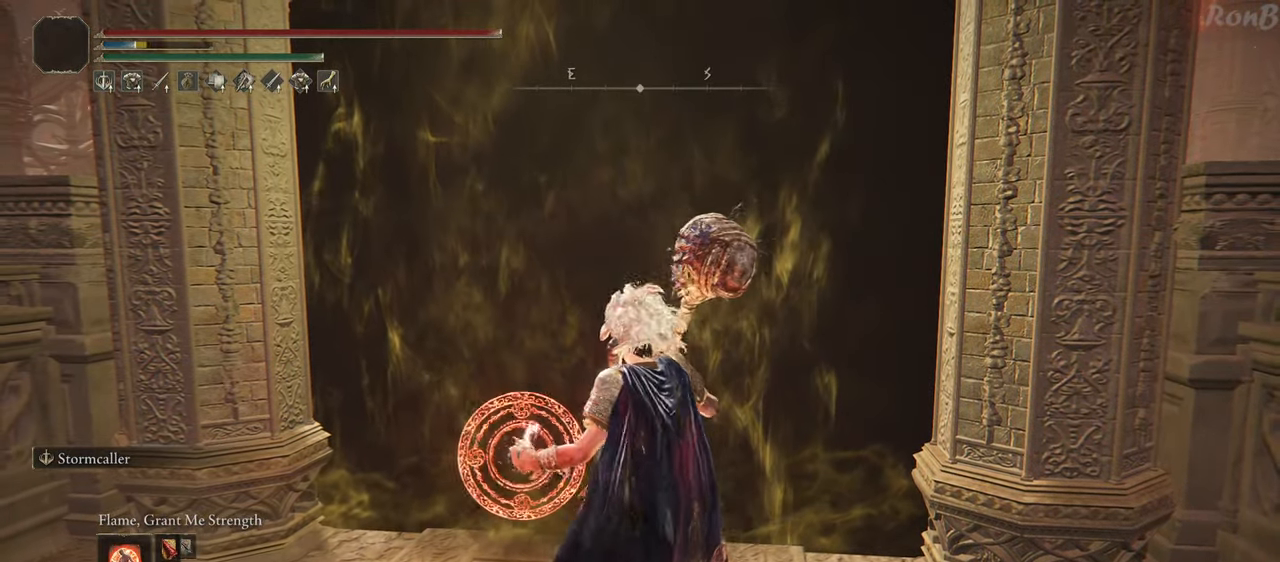
{"buttons": [], "left_stick": "center", "right_stick": "center", "events": [[267, "right_stick", "up-right"], [367, "R2", "up"], [417, "right_stick", "center"]]}
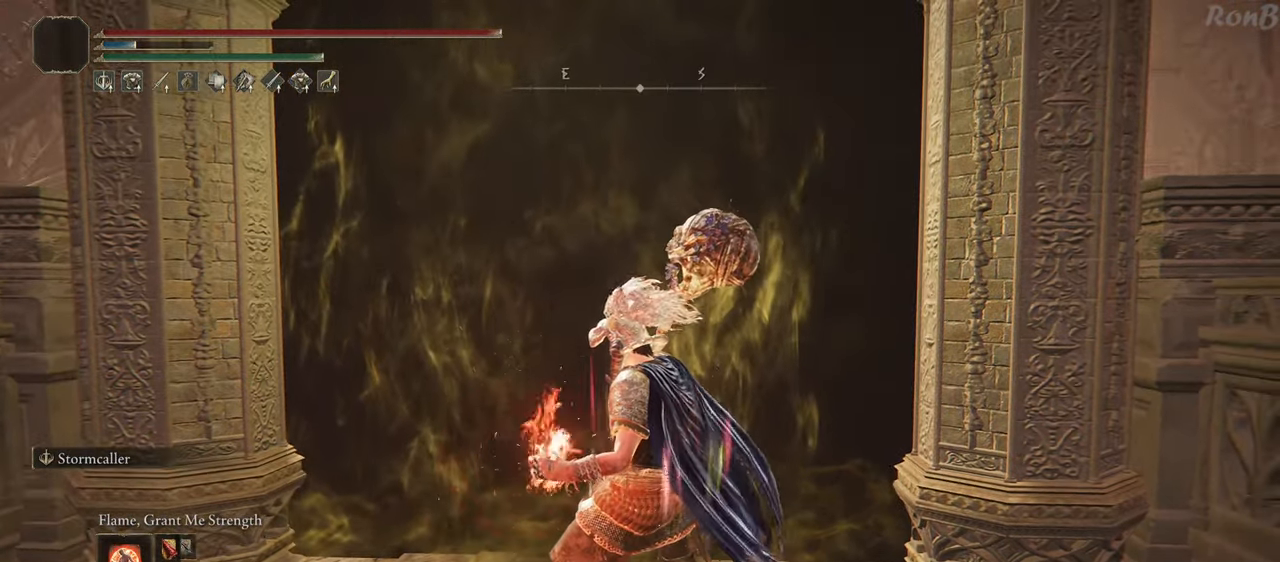
{"buttons": [], "left_stick": "center", "right_stick": "center", "events": [[17, "left_stick", "down"], [267, "left_stick", "center"]]}
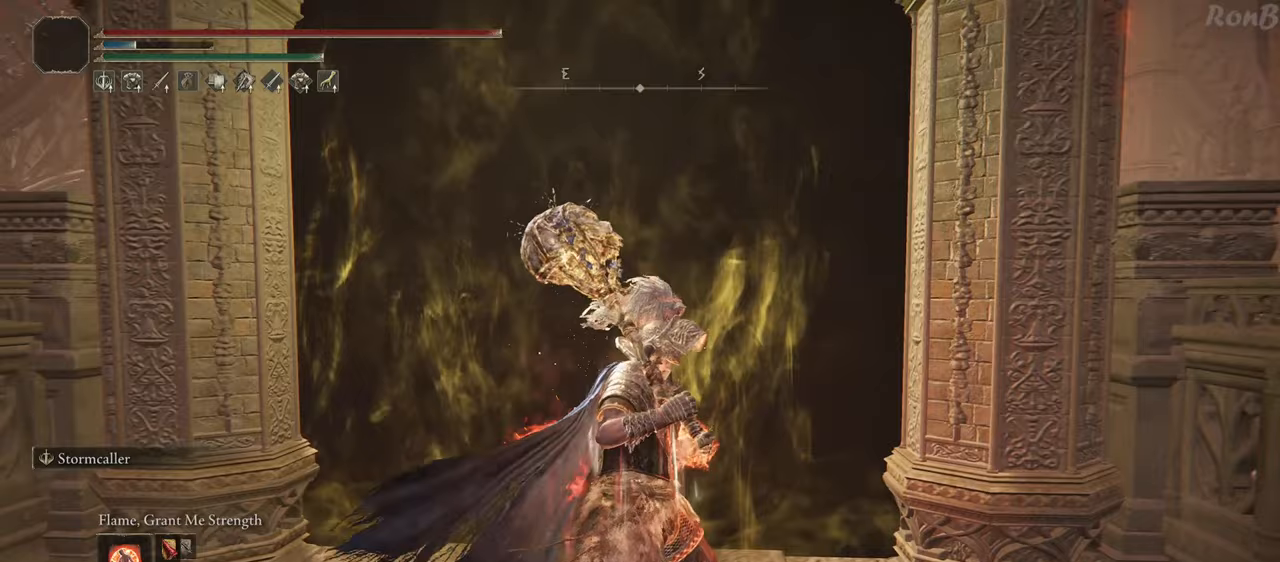
{"buttons": [], "left_stick": "center", "right_stick": "center", "events": []}
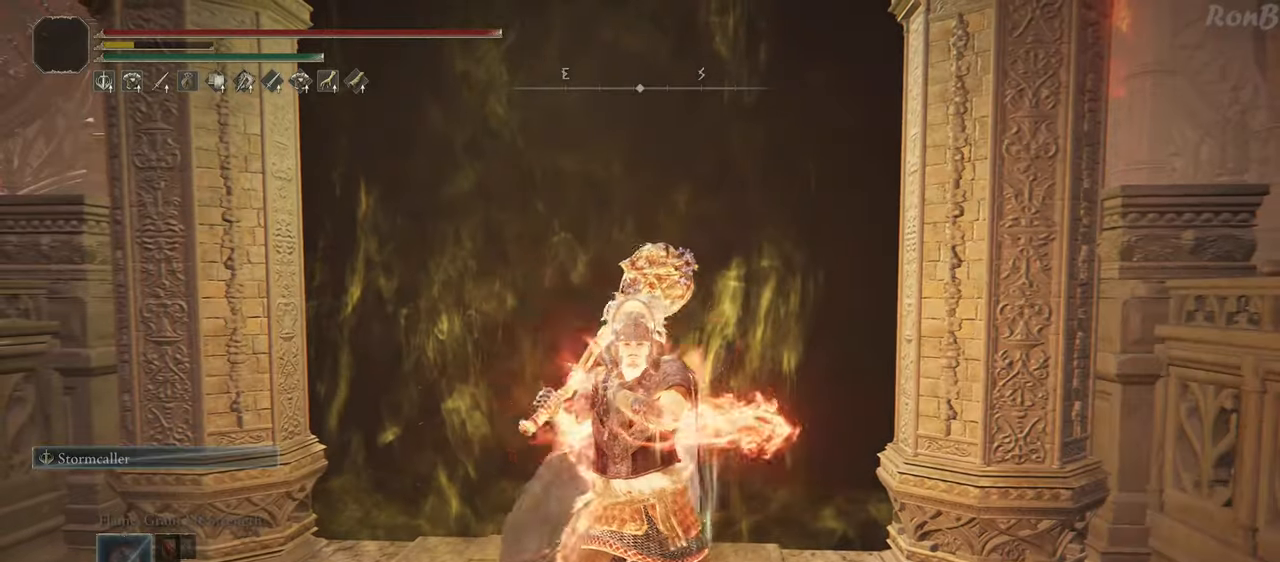
{"buttons": ["R2"], "left_stick": "center", "right_stick": "center", "events": [[100, "R2", "down"]]}
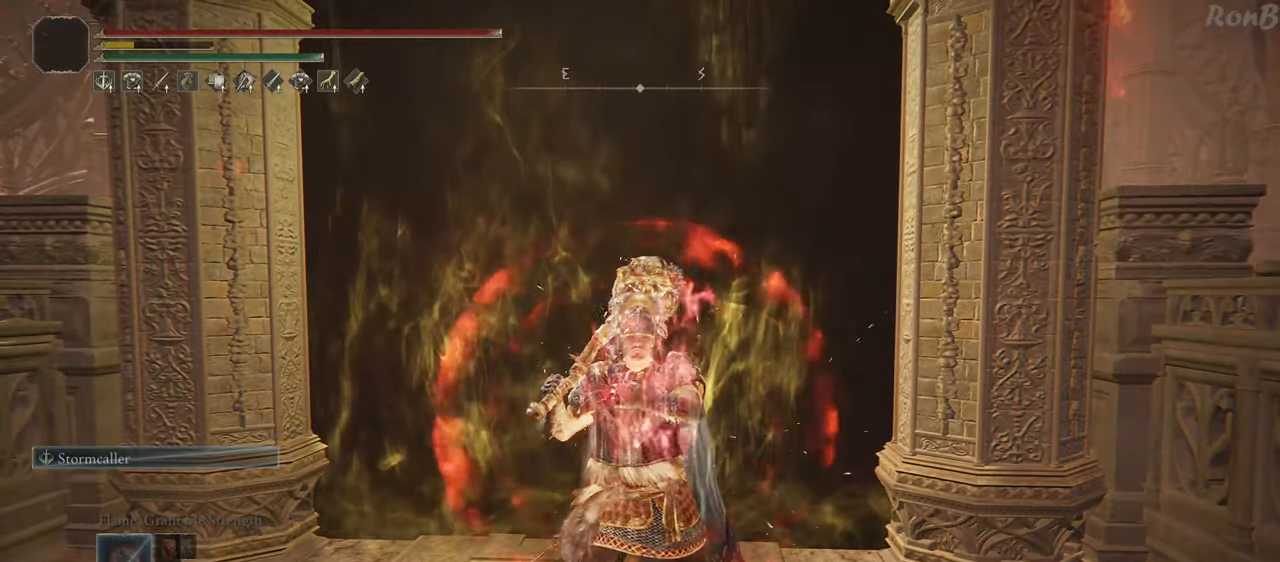
{"buttons": ["TRIANGLE"], "left_stick": "center", "right_stick": "center", "events": [[33, "R2", "up"], [33, "TRIANGLE", "down"], [333, "DPAD_DOWN", "down"], [450, "DPAD_DOWN", "up"]]}
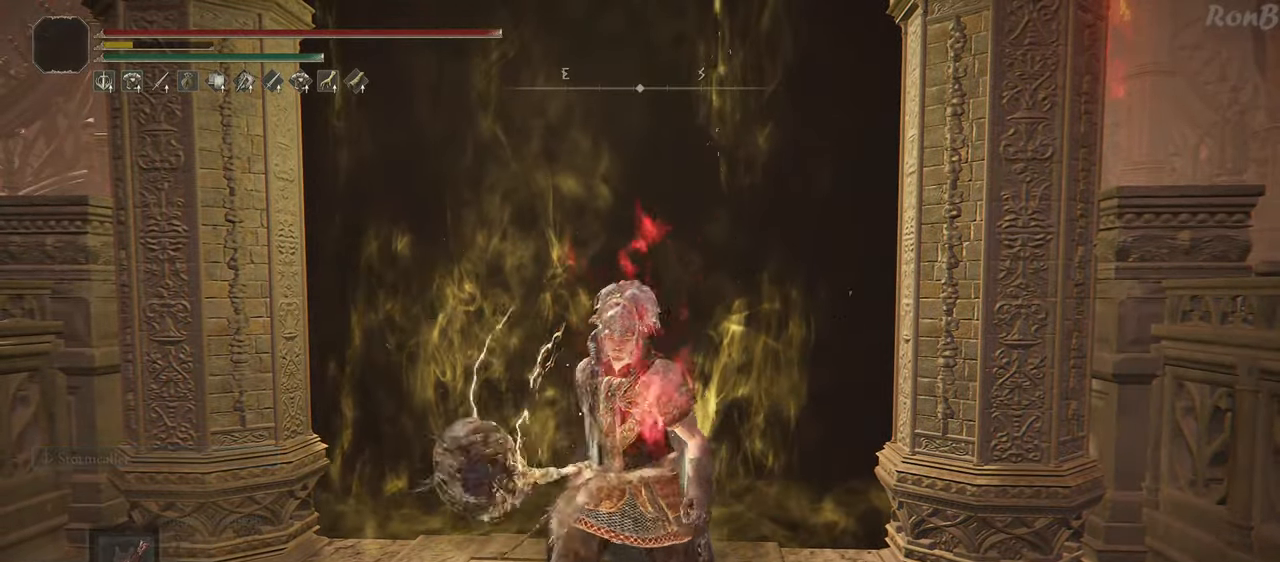
{"buttons": [], "left_stick": "center", "right_stick": "center"}
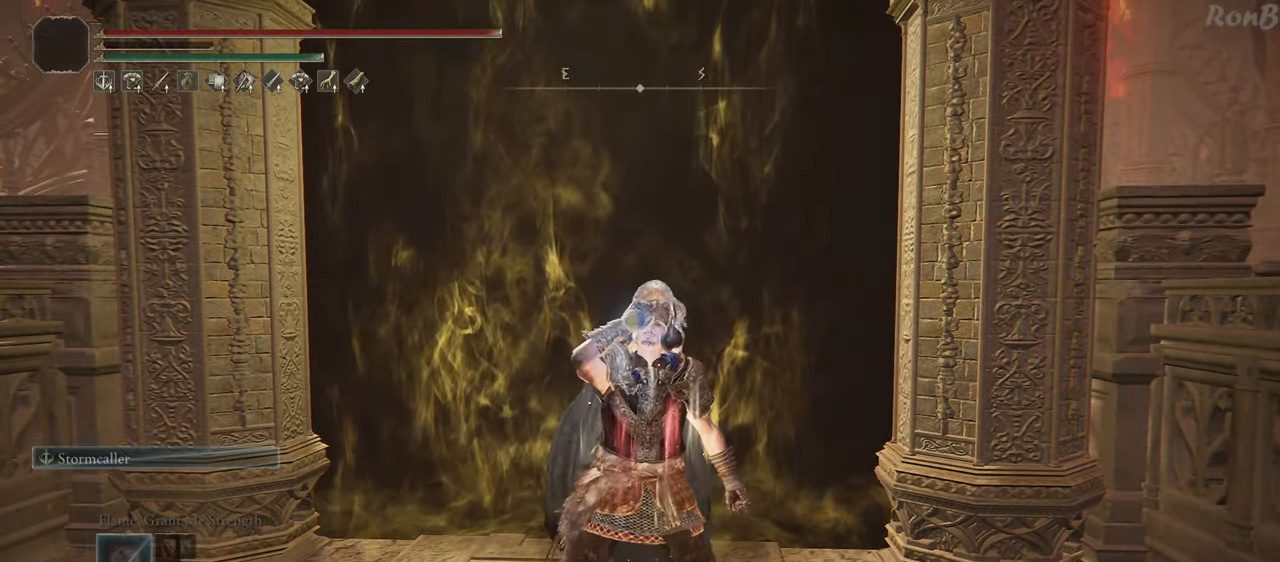
{"buttons": [], "left_stick": "up-left", "right_stick": "center"}
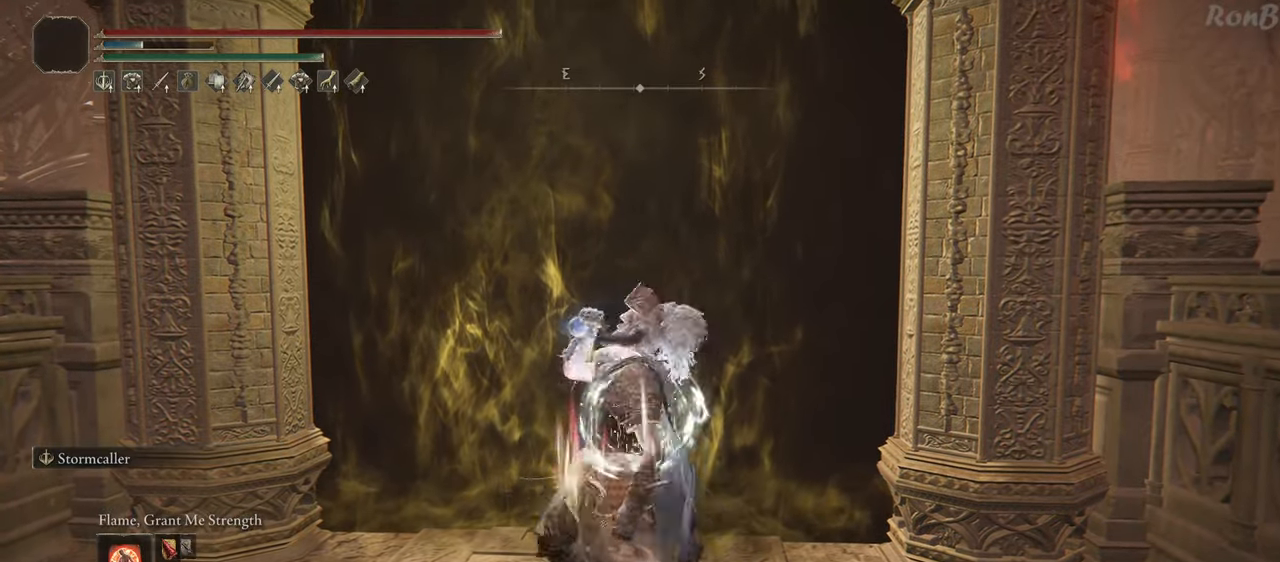
{"buttons": ["R2"], "left_stick": "up", "right_stick": "center"}
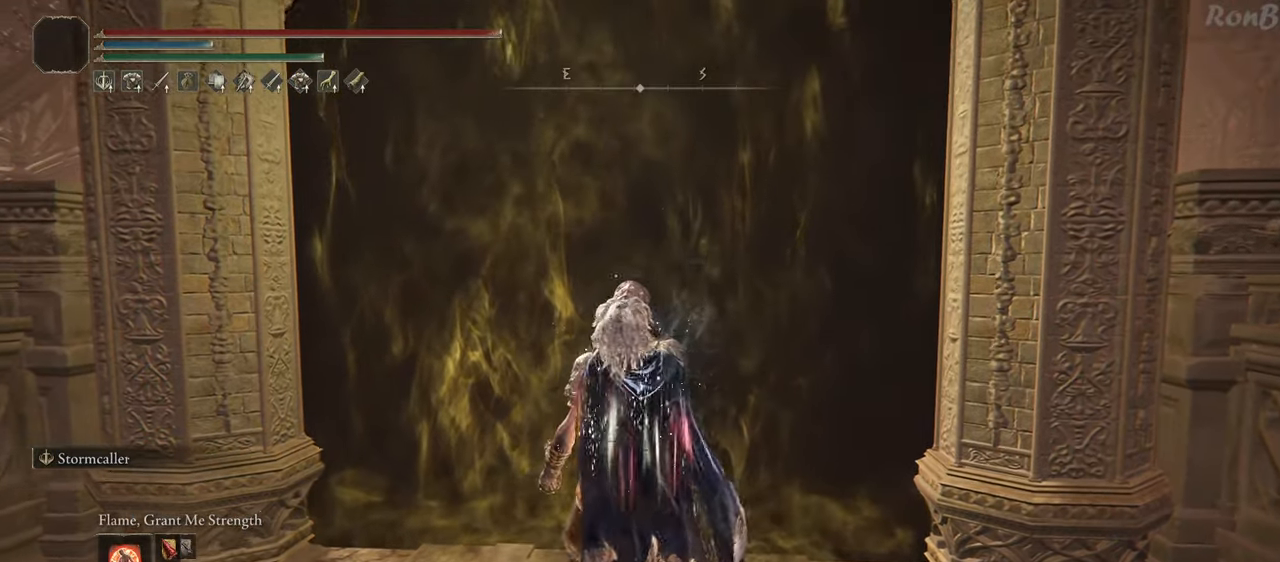
{"buttons": [], "left_stick": "center", "right_stick": "down-right", "events": [[67, "R2", "up"], [150, "left_stick", "center"], [233, "right_stick", "down-right"], [283, "DPAD_UP", "down"], [367, "DPAD_UP", "up"]]}
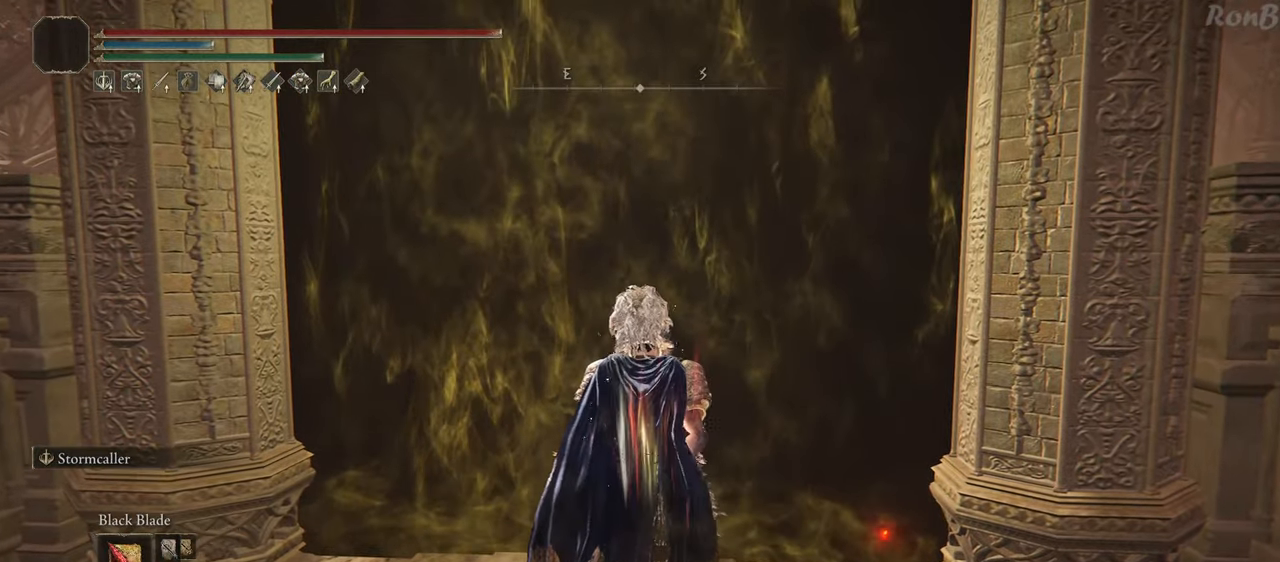
{"buttons": ["TRIANGLE"], "left_stick": "up", "right_stick": "center", "events": [[100, "right_stick", "center"], [133, "left_stick", "up"], [467, "TRIANGLE", "down"]]}
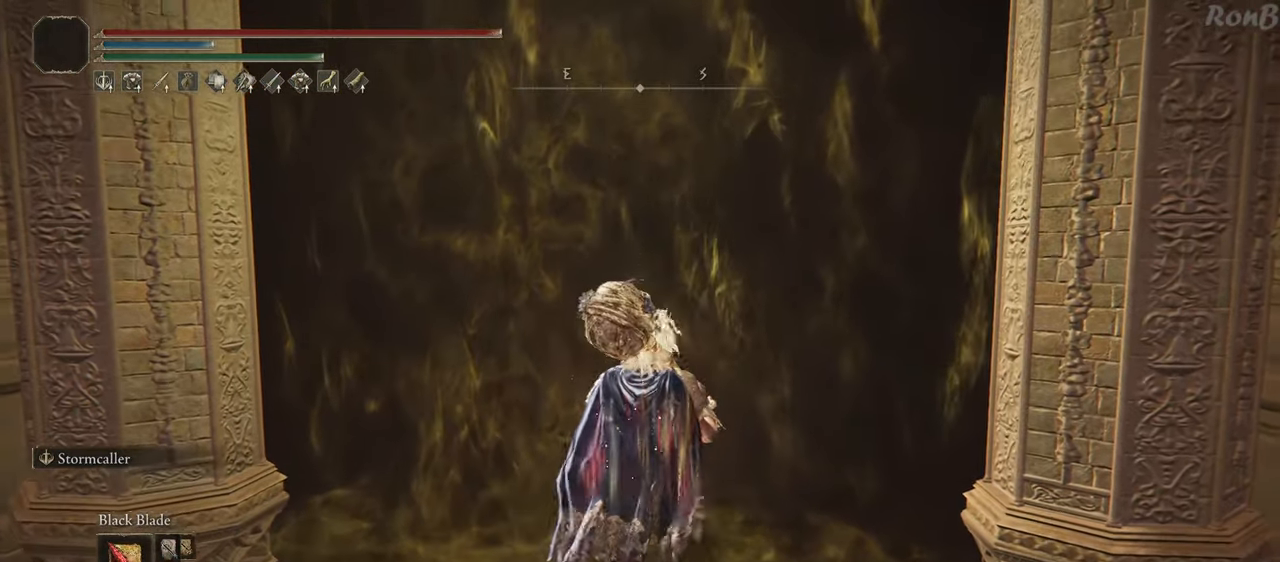
{"buttons": [], "left_stick": "up", "right_stick": "center", "events": [[17, "R2", "down"], [200, "R2", "up"], [200, "TRIANGLE", "up"], [350, "TRIANGLE", "down"], [450, "TRIANGLE", "up"]]}
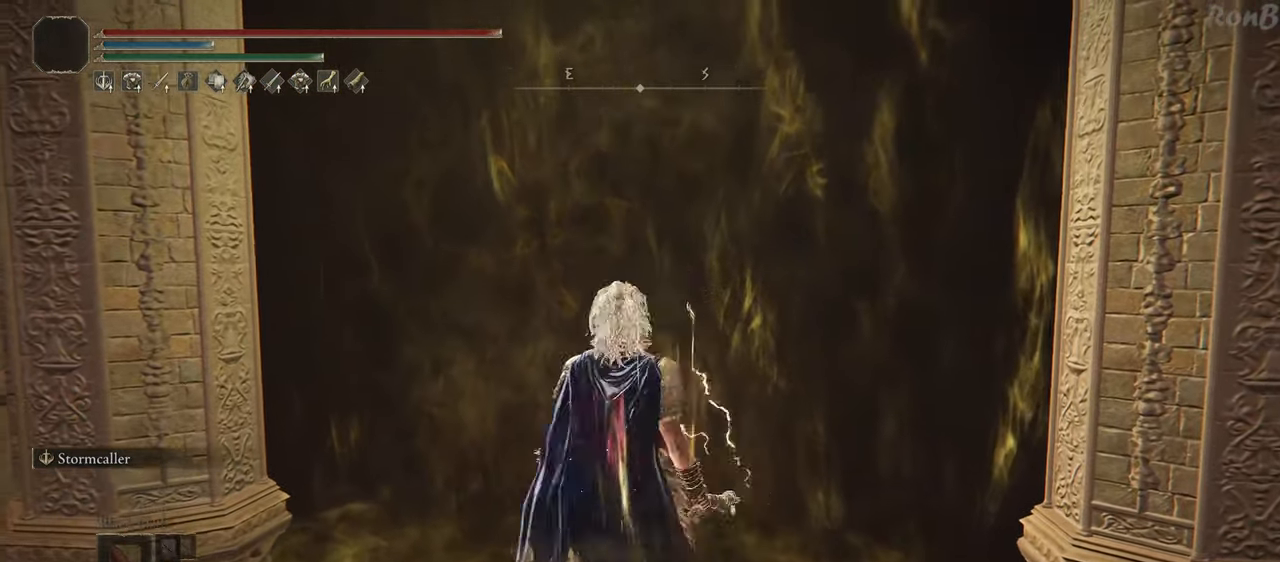
{"buttons": [], "left_stick": "up", "right_stick": "center", "events": [[17, "TRIANGLE", "down"], [100, "TRIANGLE", "up"], [167, "TRIANGLE", "down"], [250, "TRIANGLE", "up"]]}
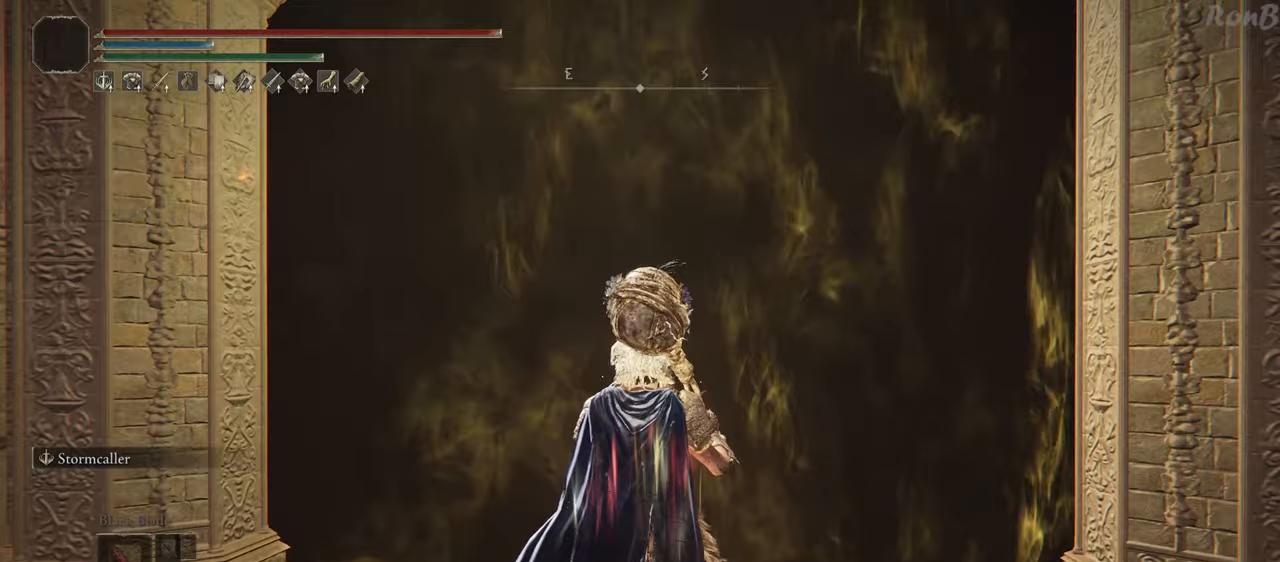
{"buttons": [], "left_stick": "up", "right_stick": "center", "events": []}